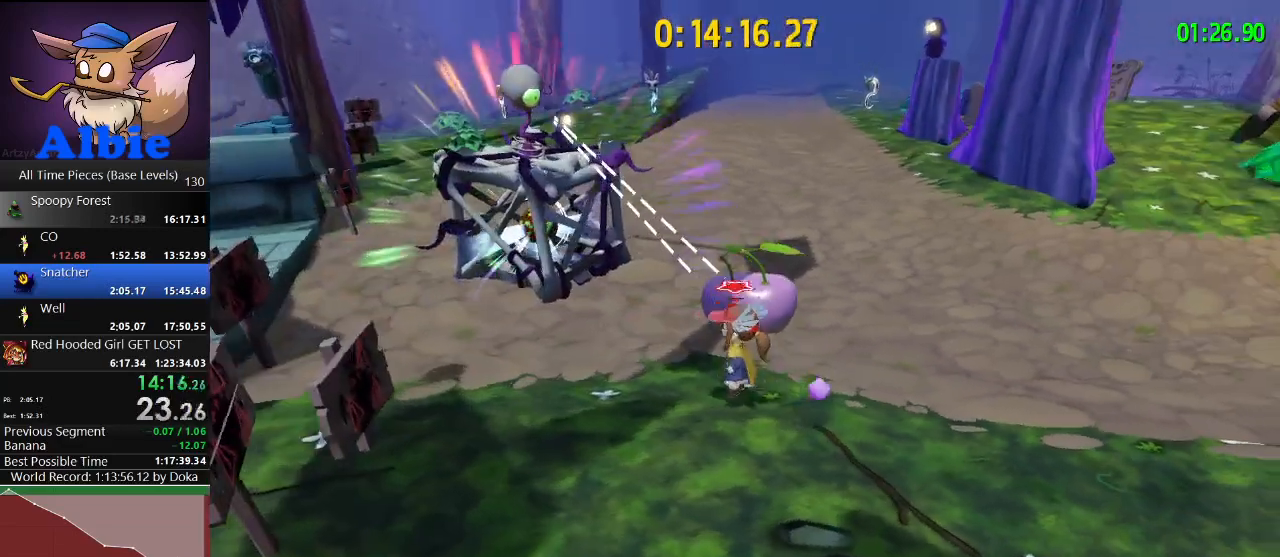
Gameplay with keyboard and mouse; each line is a JSON object with the keys and mouse buttons held at the frame after it. "events" lists presses ("down") and releases ("up") of "1", "2", "3", "4", "5", "a", "alt", "c", "caps_lock", "ctrl", "d", "e", "f", "g", "q", "r", "s", "shift", "space", "t", "tab", "v", "w", "x", "z", "mouse_left", "mouse_wheel" and "mouse_right" between this image and that frame as [ms after this image, input, new state], when the widget could be followed in between. "mouse_left", "mouse_wheel", "mouse_right" = the "left", "wheel", "right" buttons of the "mouse" list. No other keys are recorded. "wheel" means that the mouse wheel is clicked or scrolled. "mouse_move" is the direction in which the mouse moves at that frame (one of eight, or "still"), when it could be read.
{"keys": [], "mouse": [], "mouse_move": "still", "events": [[133, "w", "down"], [333, "w", "up"]]}
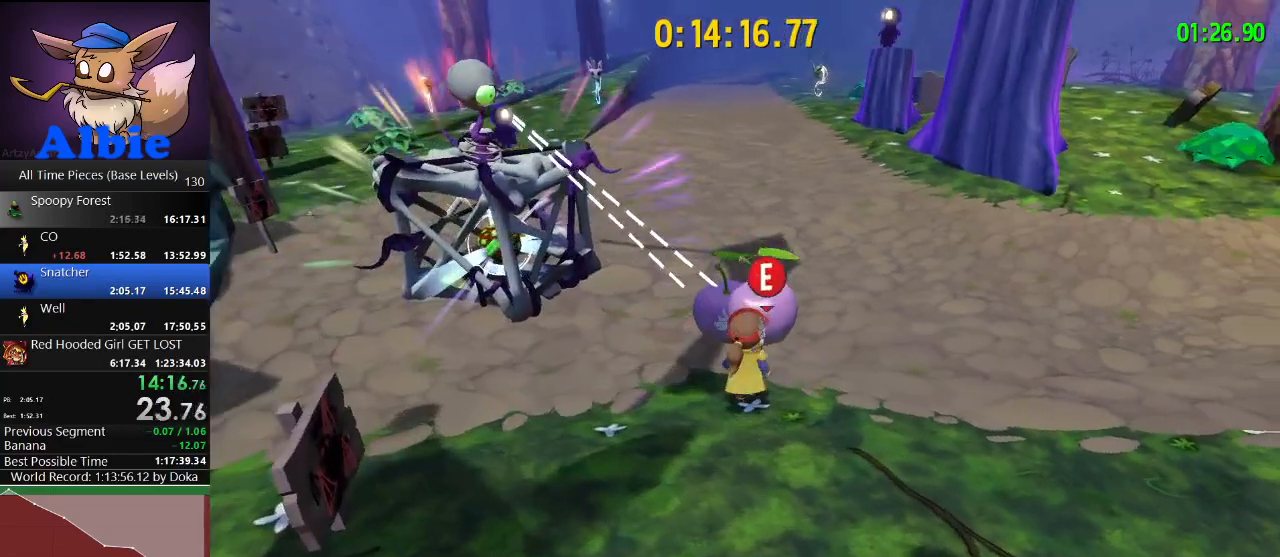
{"keys": [], "mouse": [], "mouse_move": "still", "events": [[167, "space", "down"], [200, "w", "down"], [267, "space", "up"], [367, "w", "up"]]}
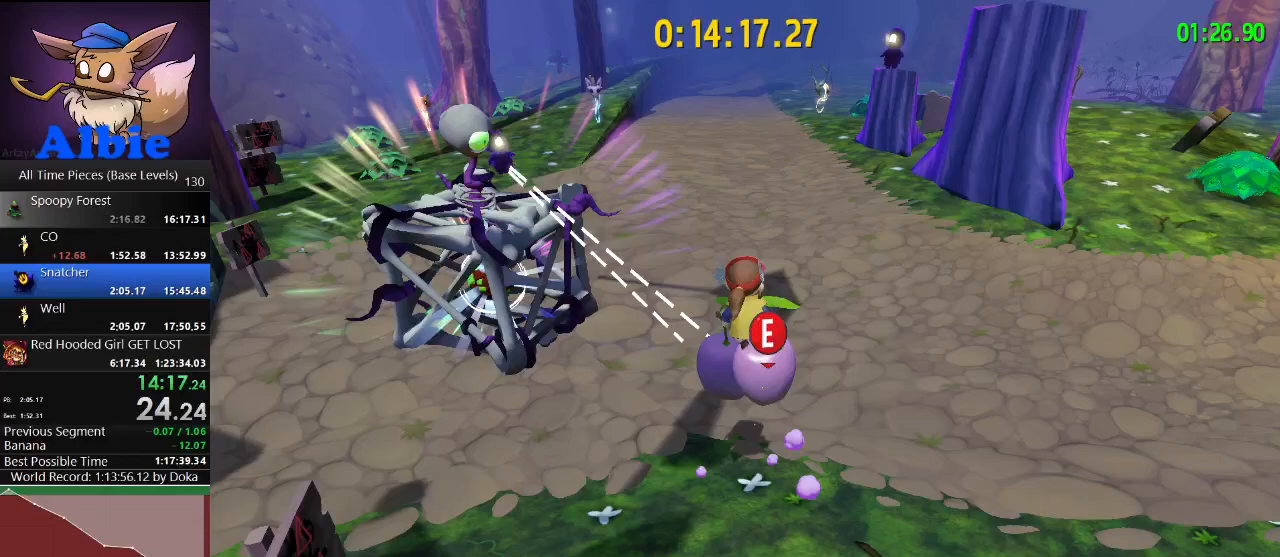
{"keys": [], "mouse": [], "mouse_move": "still", "events": [[400, "w", "down"], [500, "w", "up"]]}
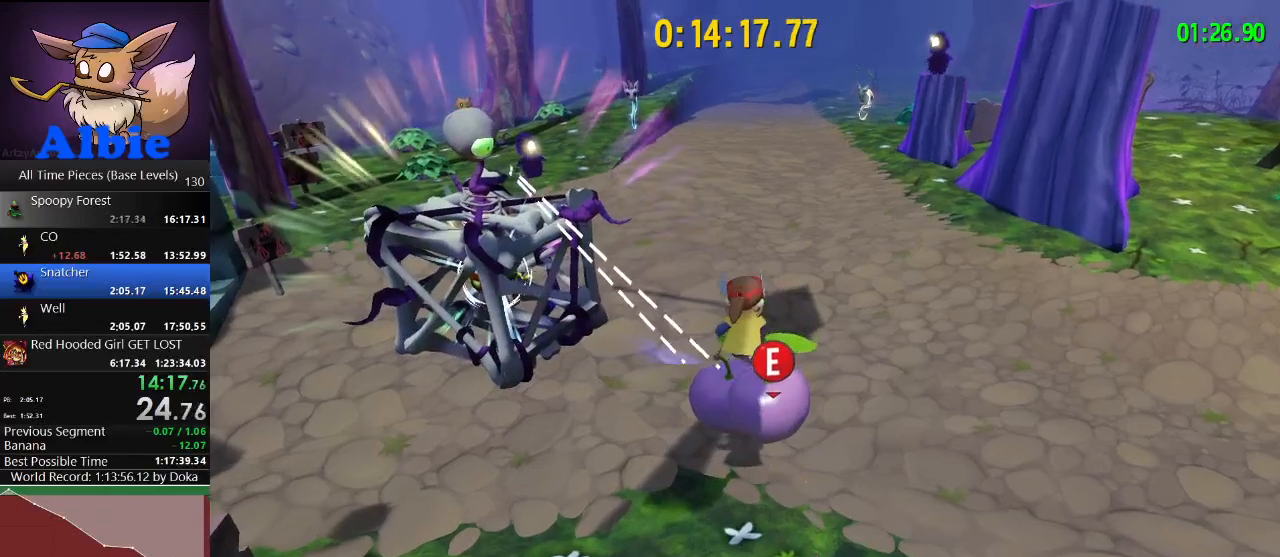
{"keys": ["w"], "mouse": [], "mouse_move": "still", "events": [[100, "w", "down"], [133, "w", "up"], [267, "w", "down"], [333, "w", "up"], [467, "w", "down"]]}
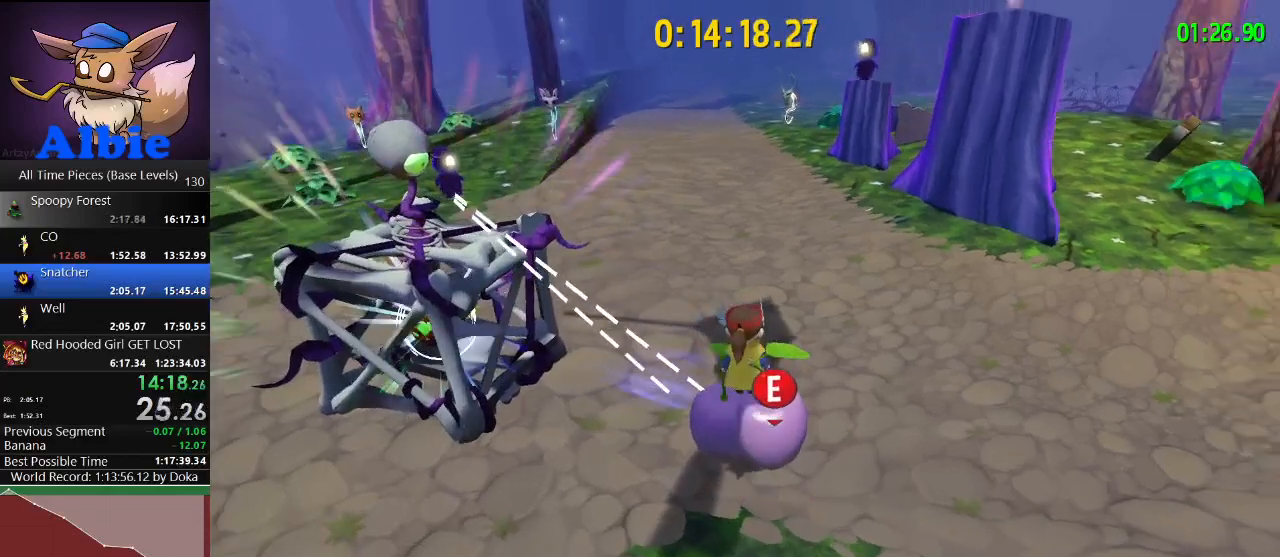
{"keys": [], "mouse": [], "mouse_move": "still", "events": [[67, "w", "up"], [167, "w", "down"], [200, "w", "up"], [333, "w", "down"], [400, "w", "up"]]}
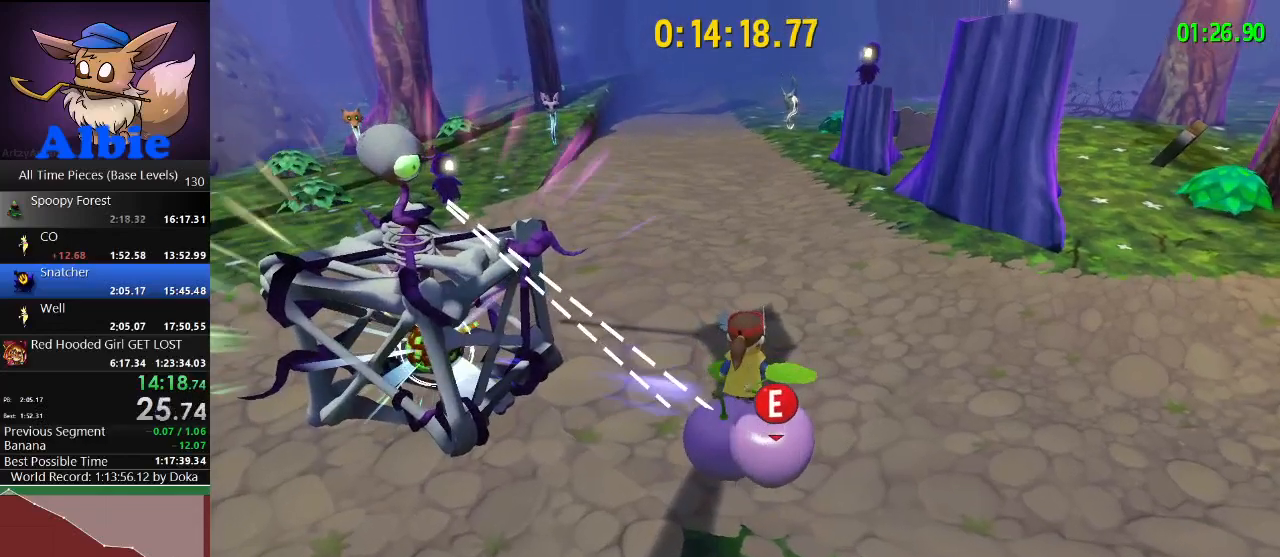
{"keys": [], "mouse": [], "mouse_move": "still", "events": [[33, "w", "down"], [67, "w", "up"], [400, "w", "down"], [467, "w", "up"]]}
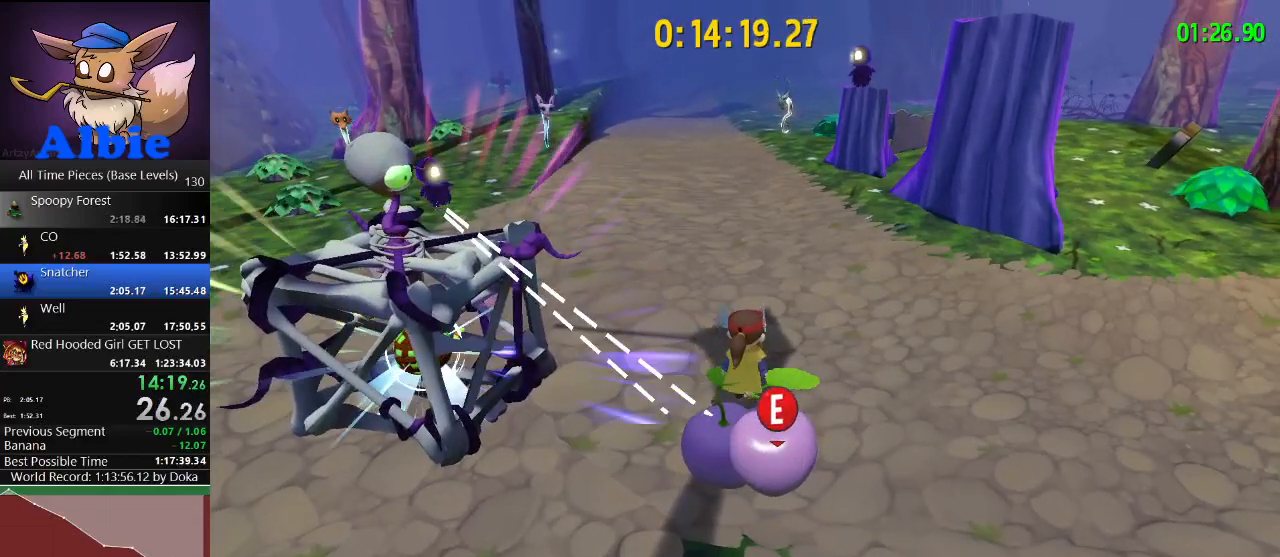
{"keys": [], "mouse": [], "mouse_move": "still", "events": [[267, "w", "down"], [333, "w", "up"]]}
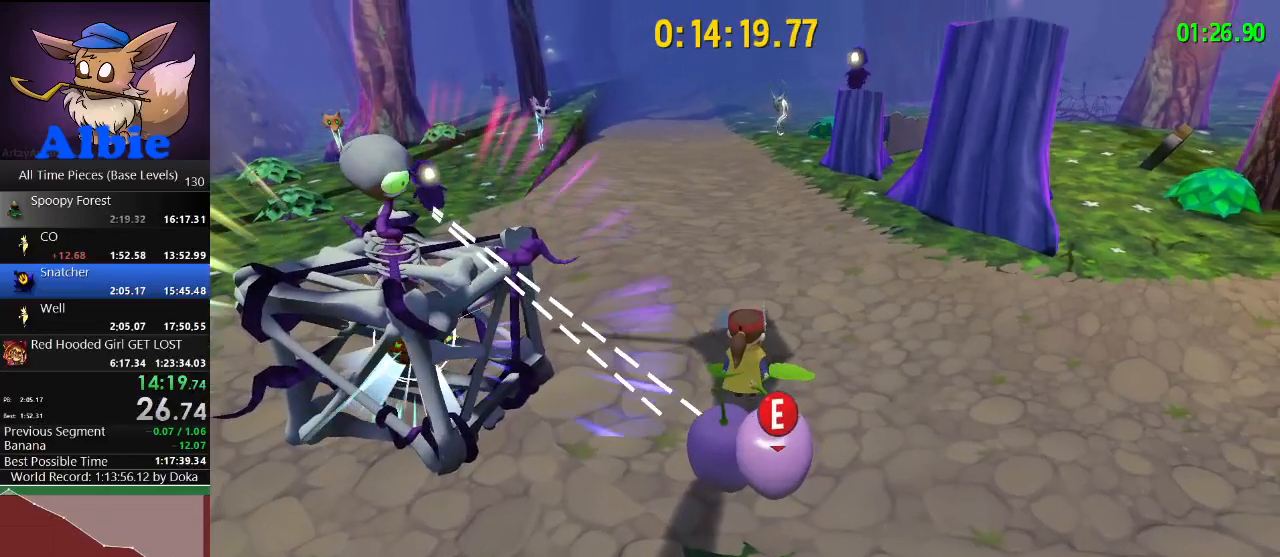
{"keys": [], "mouse": [], "mouse_move": "still", "events": [[167, "w", "down"], [200, "w", "up"]]}
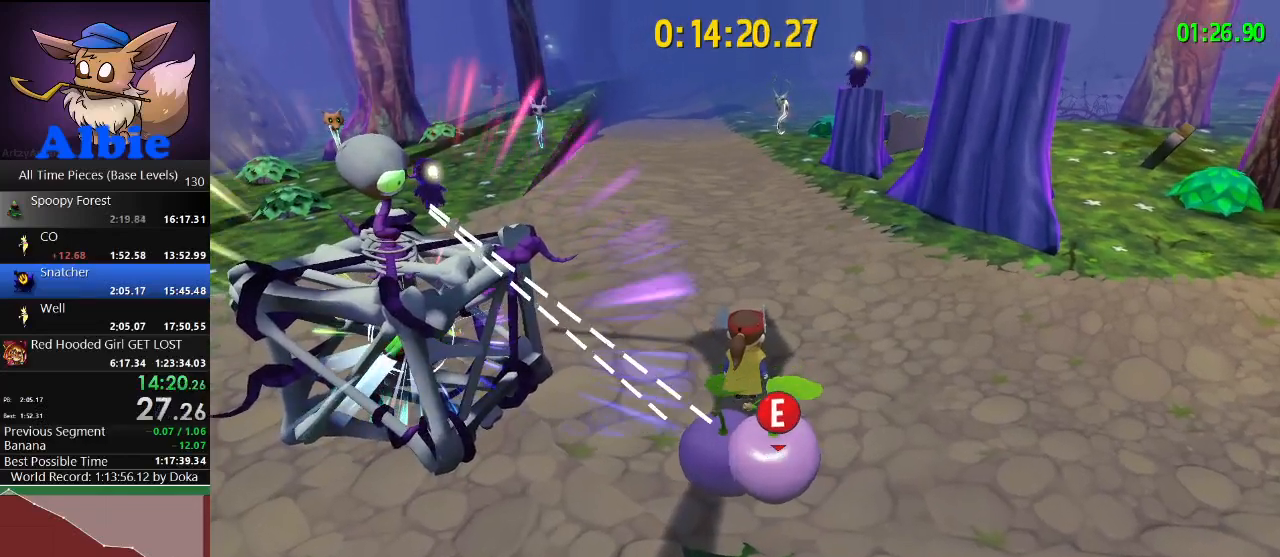
{"keys": [], "mouse": [], "mouse_move": "still", "events": [[67, "w", "down"], [133, "w", "up"]]}
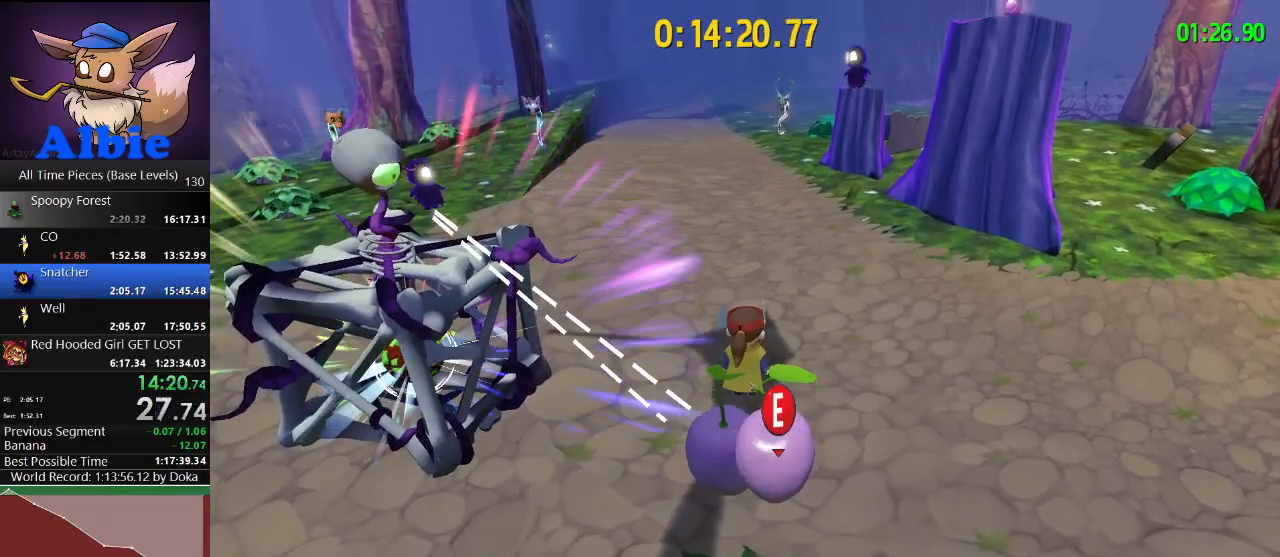
{"keys": [], "mouse": [], "mouse_move": "still", "events": []}
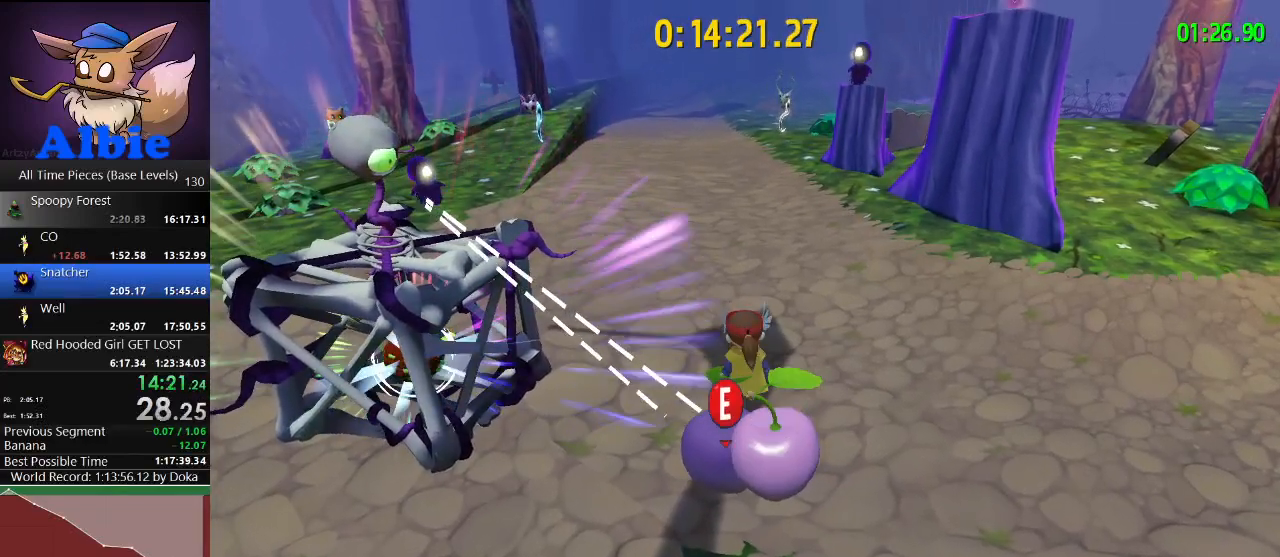
{"keys": [], "mouse": [], "mouse_move": "still", "events": []}
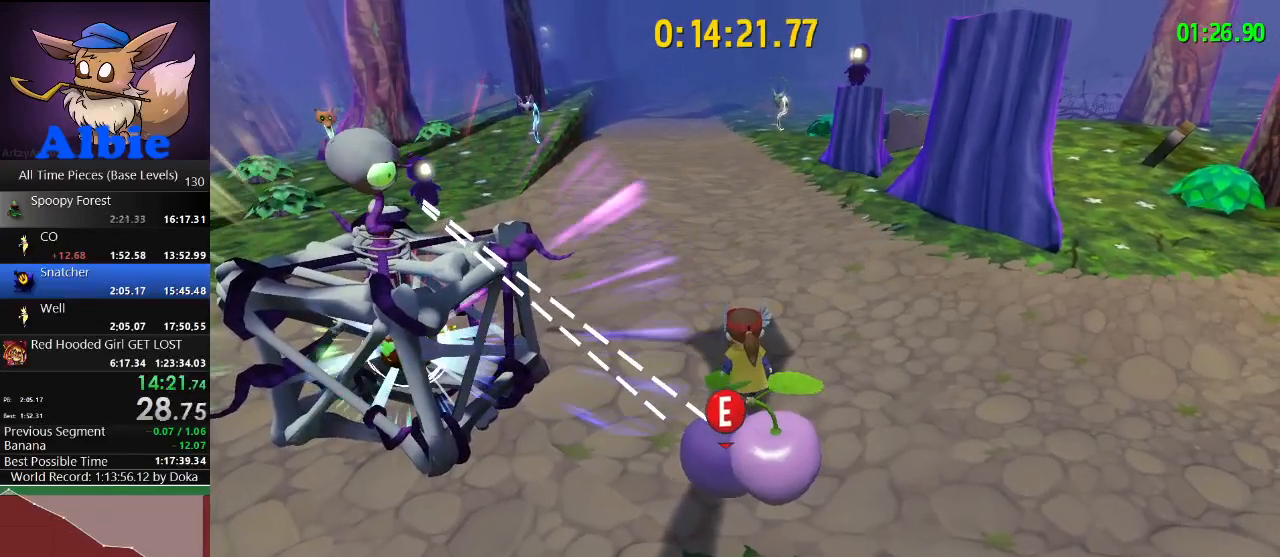
{"keys": [], "mouse": [], "mouse_move": "still", "events": []}
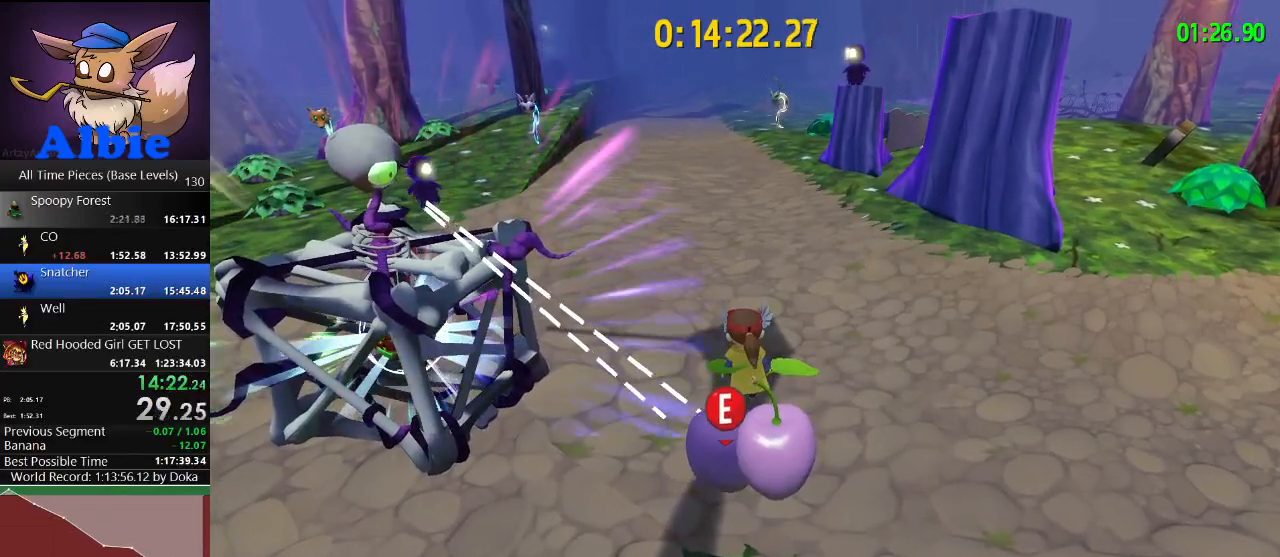
{"keys": [], "mouse": [], "mouse_move": "still", "events": []}
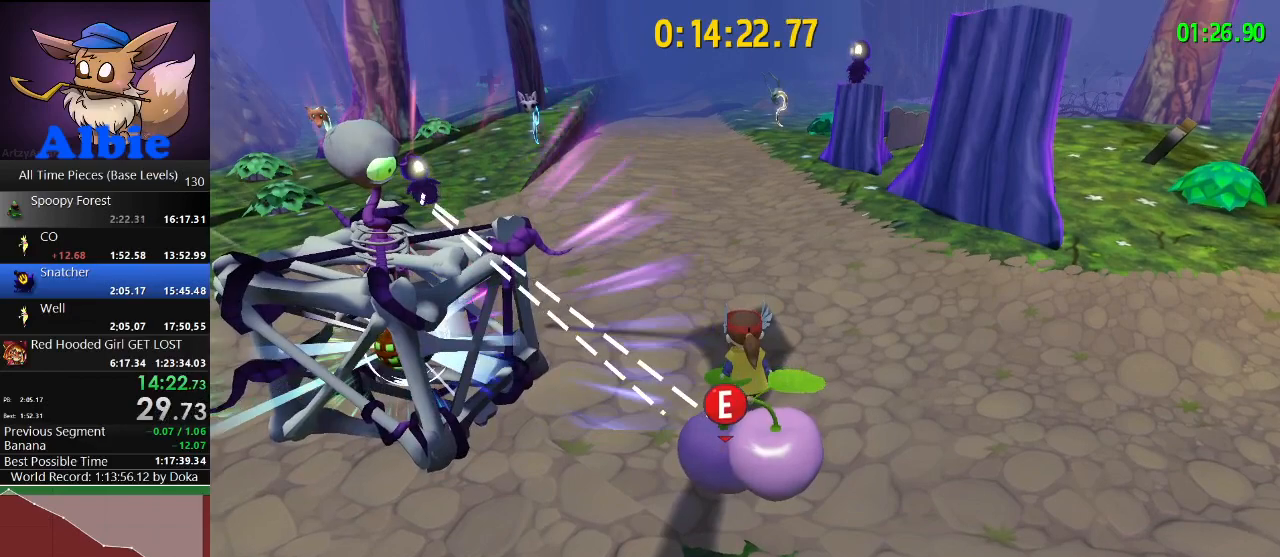
{"keys": [], "mouse": [], "mouse_move": "still", "events": []}
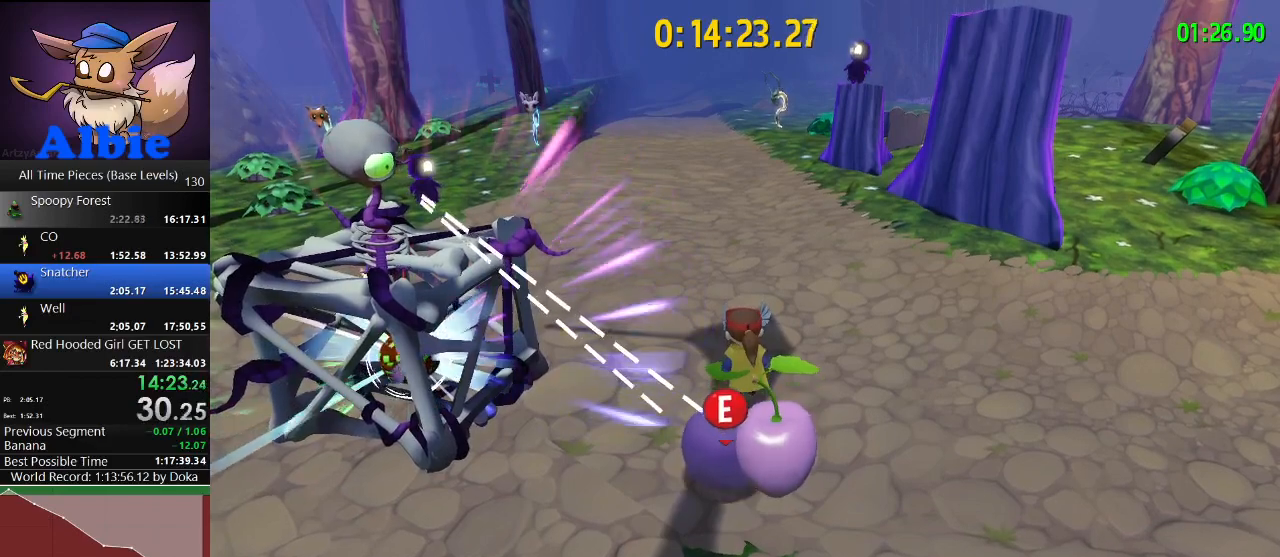
{"keys": [], "mouse": [], "mouse_move": "up", "events": [[33, "e", "down"], [133, "e", "up"]]}
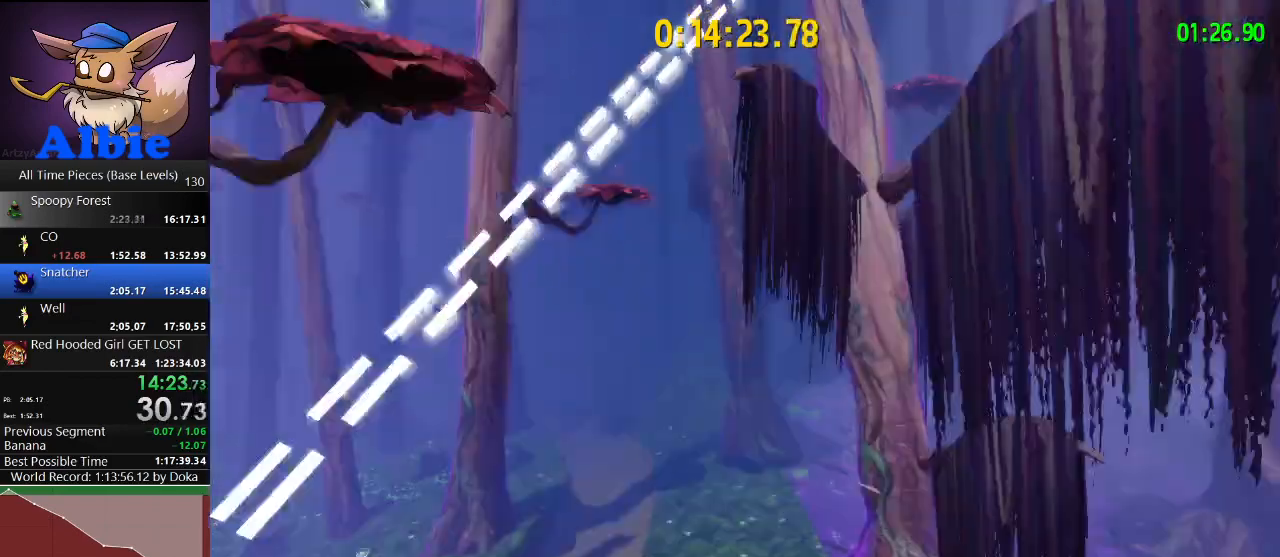
{"keys": [], "mouse": [], "mouse_move": "up", "events": []}
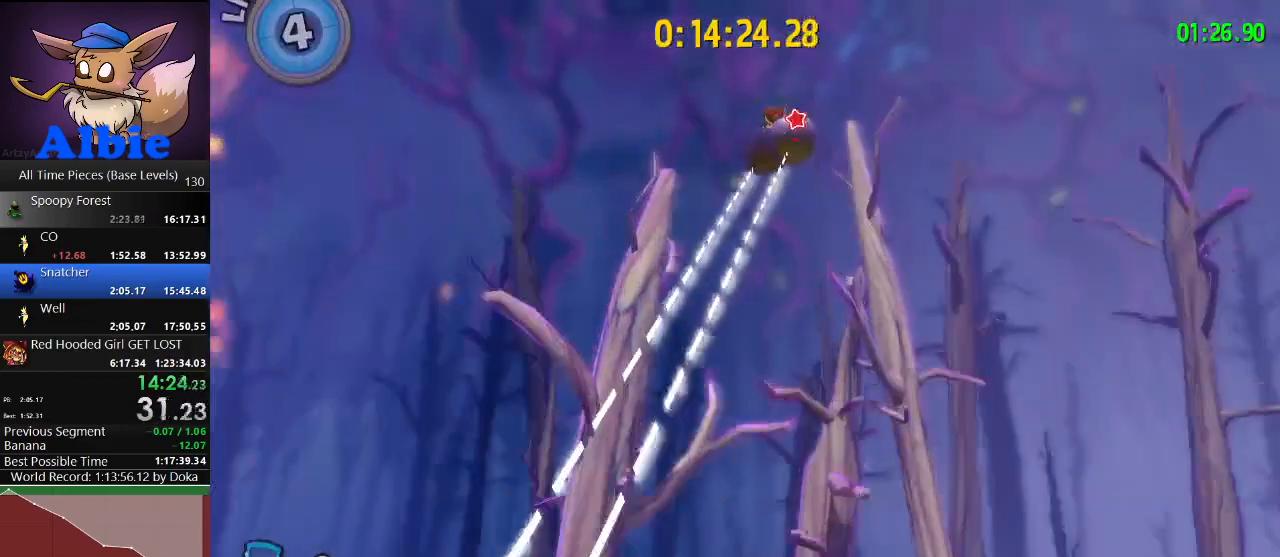
{"keys": [], "mouse": [], "mouse_move": "still", "events": []}
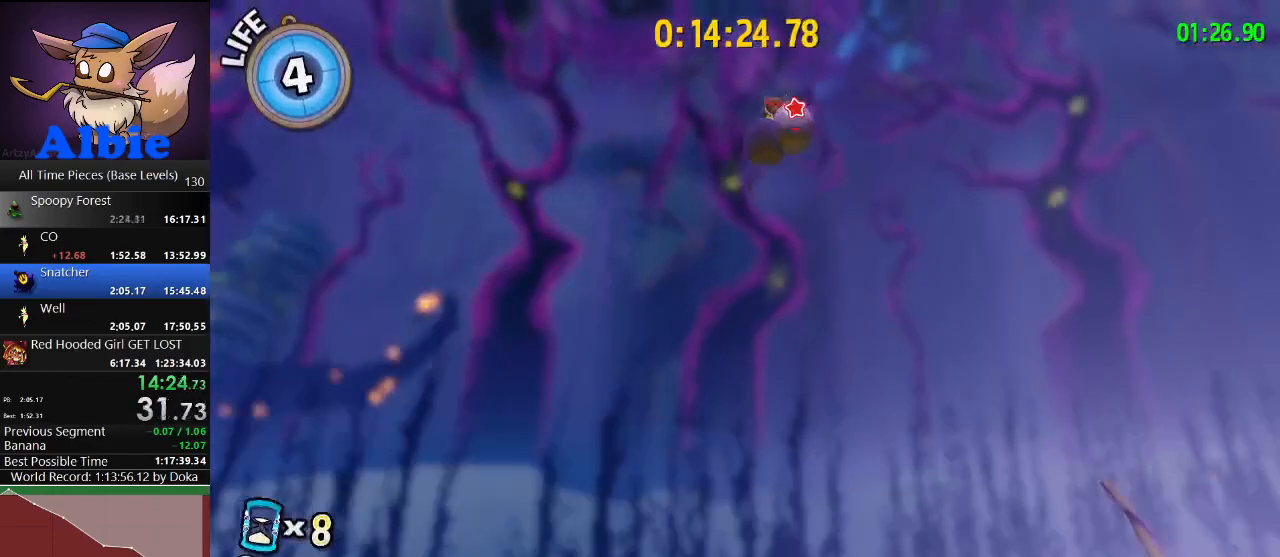
{"keys": [], "mouse": [], "mouse_move": "still", "events": []}
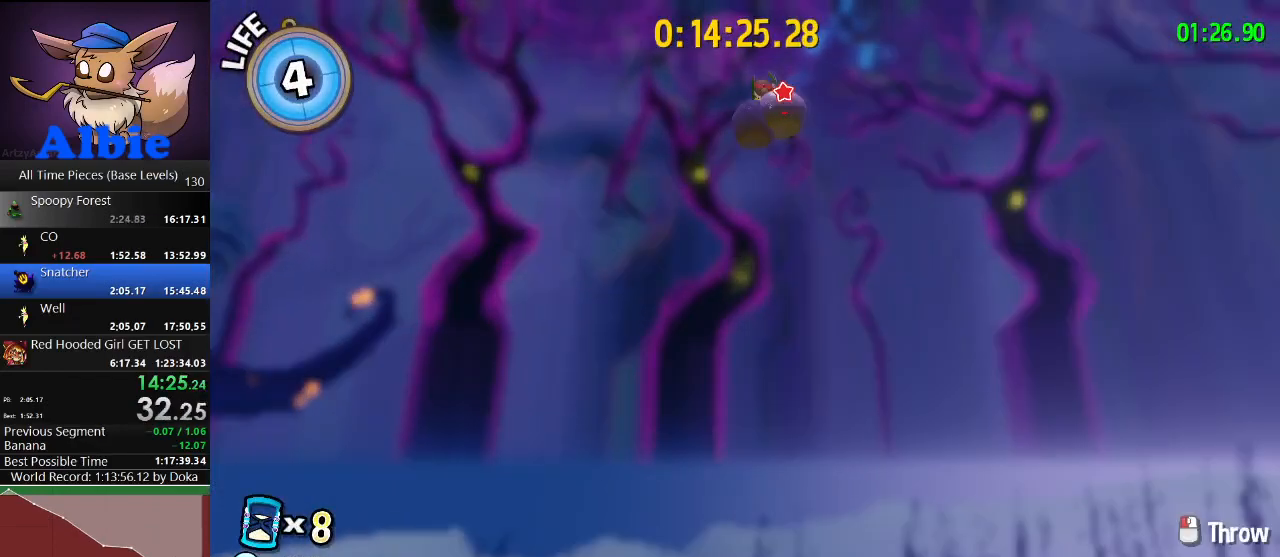
{"keys": [], "mouse": [], "mouse_move": "still", "events": []}
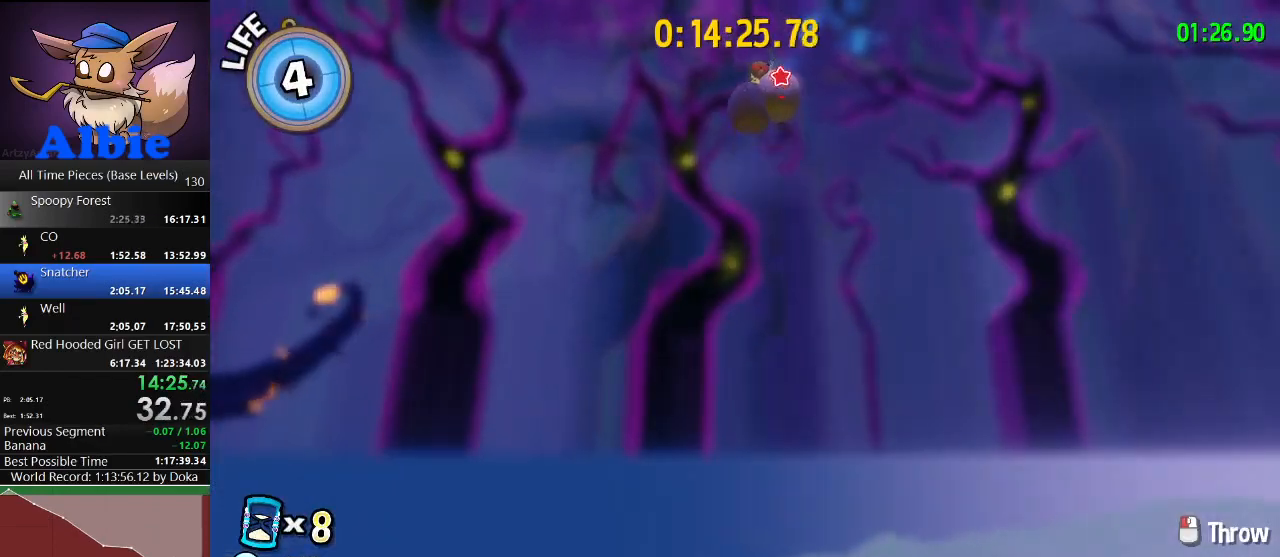
{"keys": [], "mouse": [], "mouse_move": "still", "events": []}
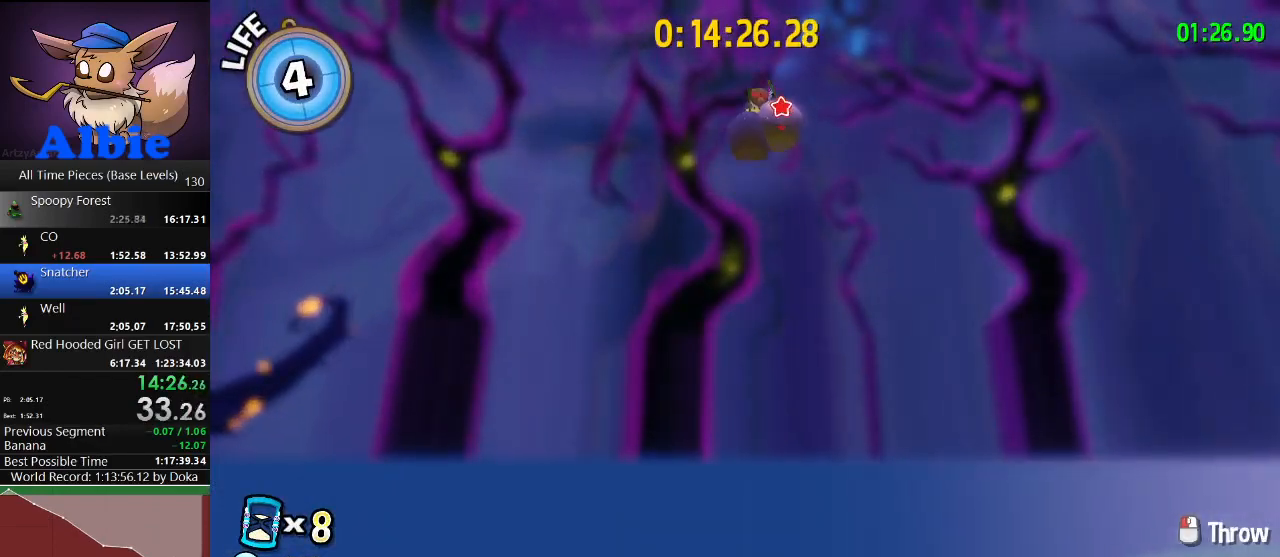
{"keys": [], "mouse": [], "mouse_move": "still", "events": []}
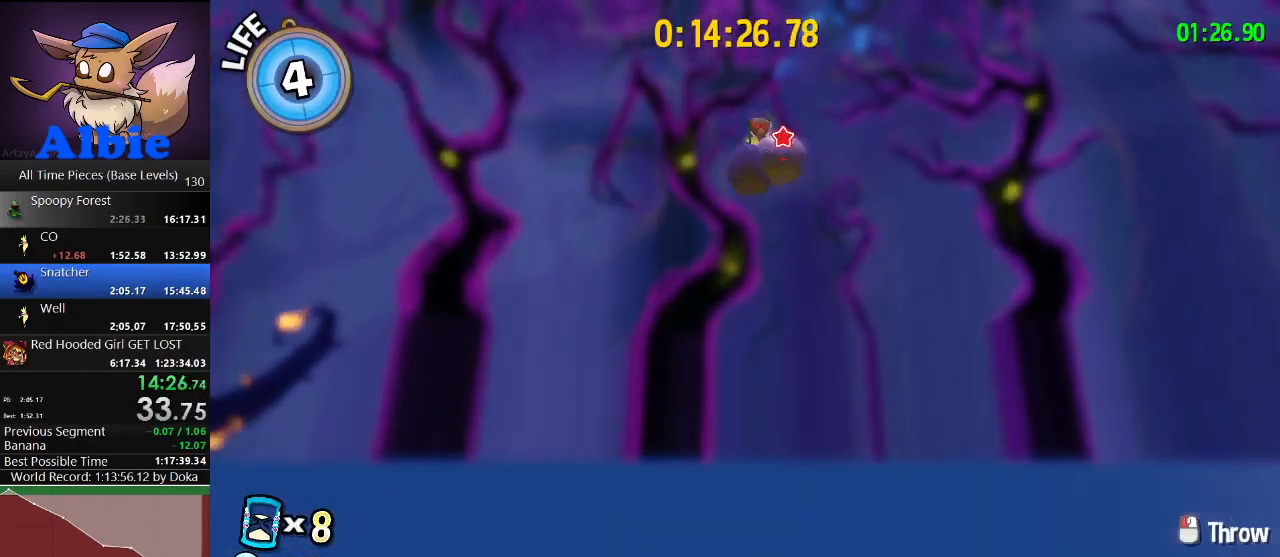
{"keys": [], "mouse": [], "mouse_move": "down-left", "events": []}
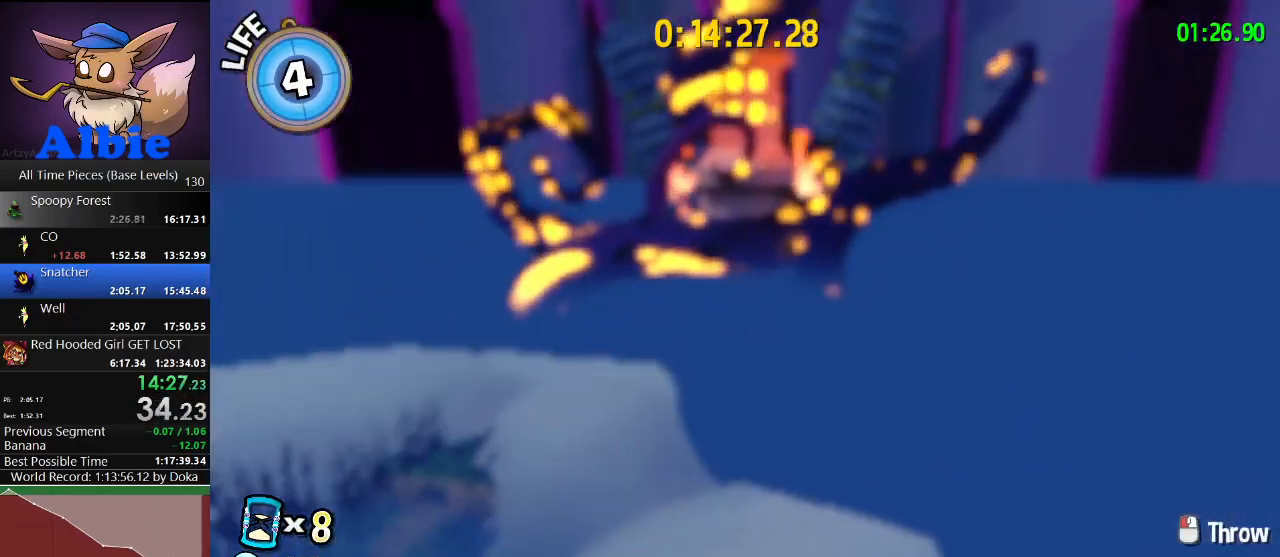
{"keys": [], "mouse": [], "mouse_move": "up-right", "events": []}
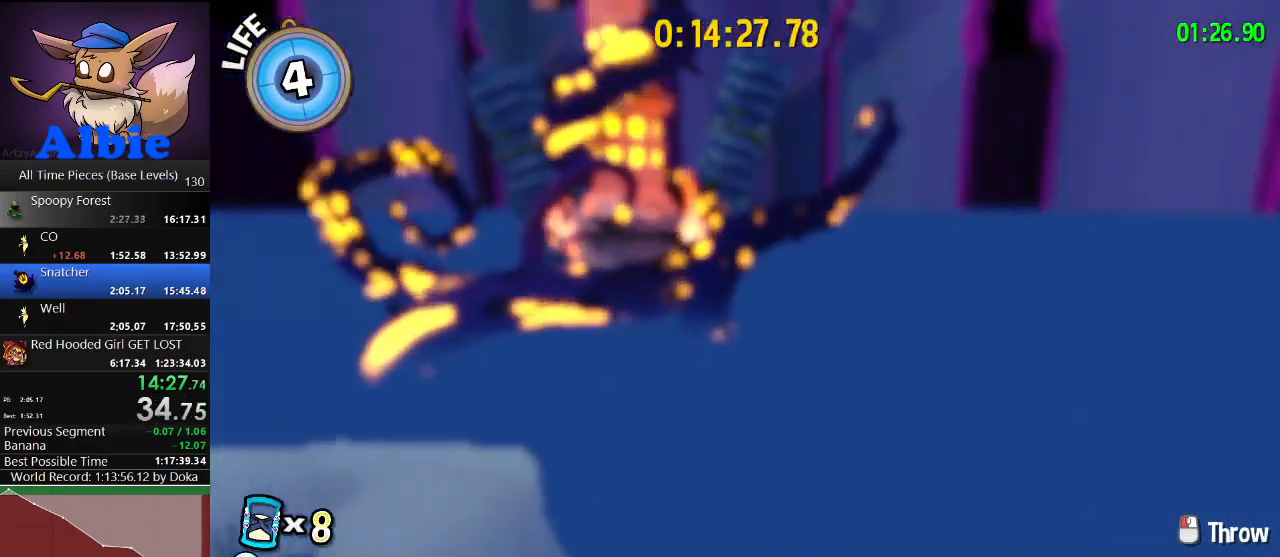
{"keys": [], "mouse": [], "mouse_move": "left", "events": []}
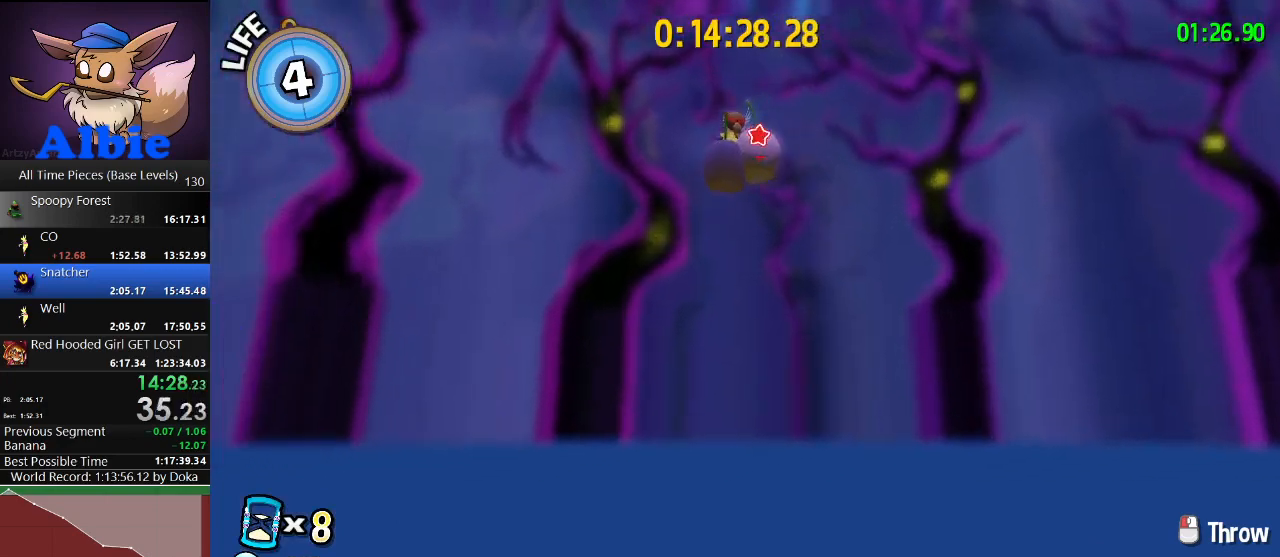
{"keys": [], "mouse": [], "mouse_move": "still", "events": []}
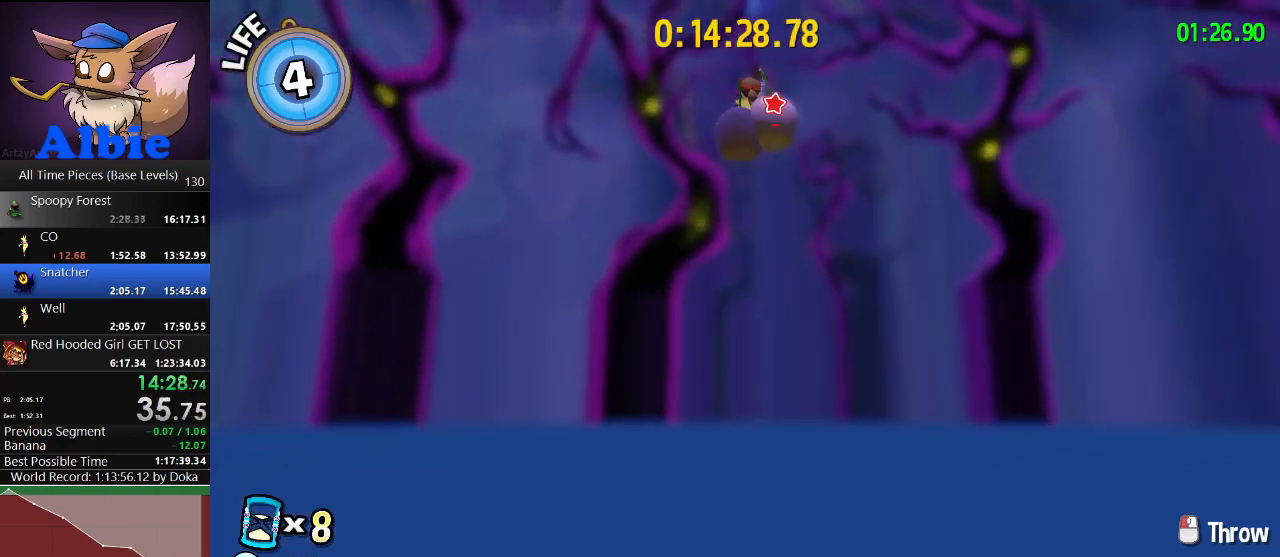
{"keys": [], "mouse": [], "mouse_move": "down-left", "events": []}
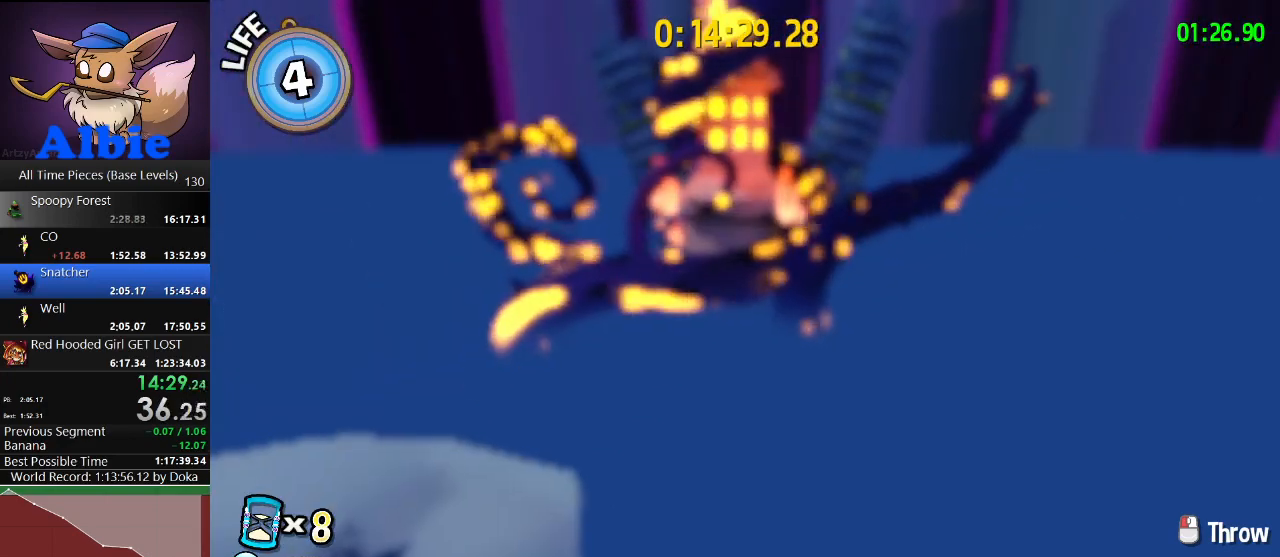
{"keys": [], "mouse": [], "mouse_move": "down-left", "events": []}
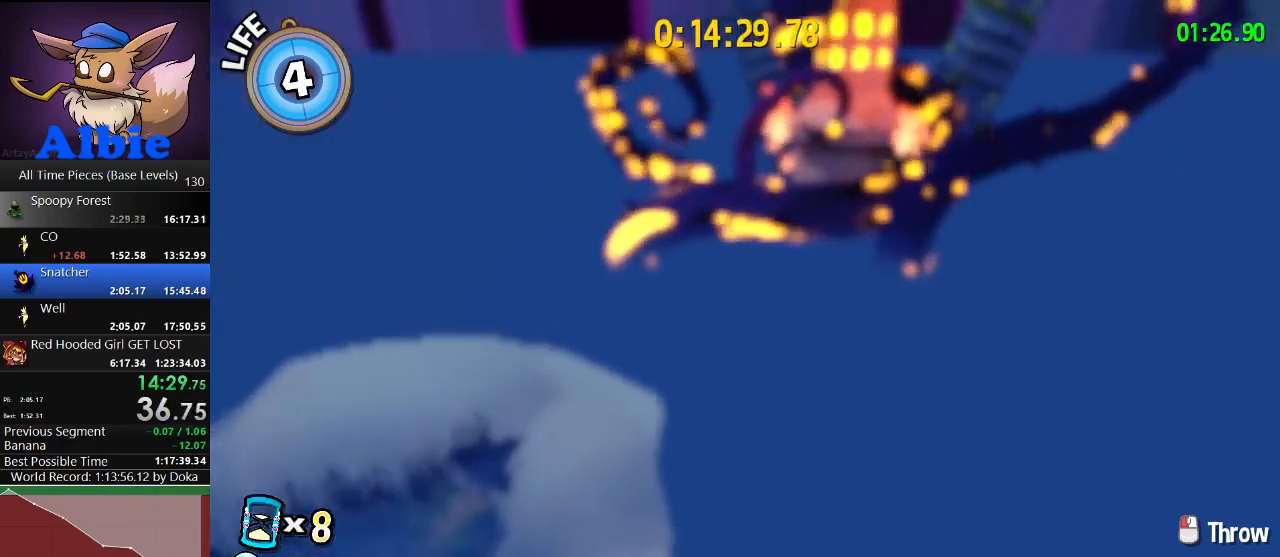
{"keys": [], "mouse": [], "mouse_move": "still", "events": []}